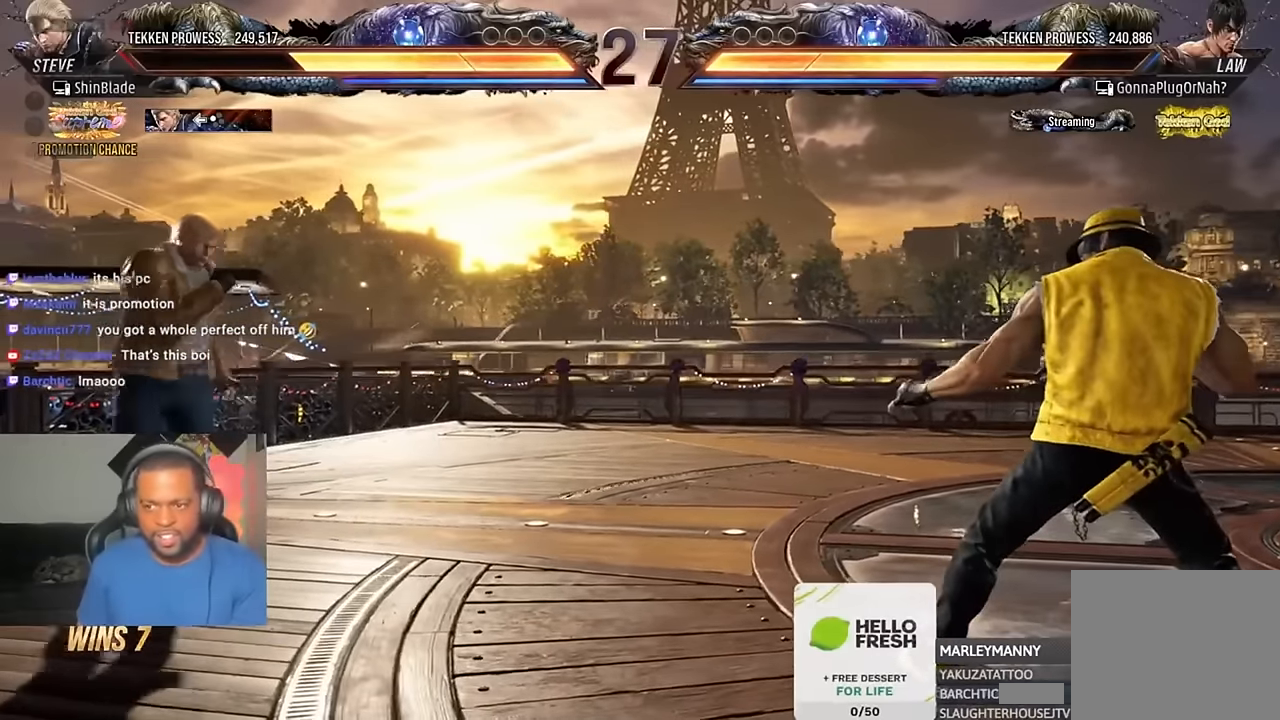
Gameplay with a controller (PlayStation layout); each line is a JSON object with the inputs held at the frame after it (dt_ms = milliseconds from this image to that frame). "events" lists button and stick changes between this image and that frame as [ms after this image, input, new state], when the widget could be followed in between. Not read: R1.
{"dt_ms": 500, "buttons": [], "left_stick": "center", "right_stick": "center", "events": []}
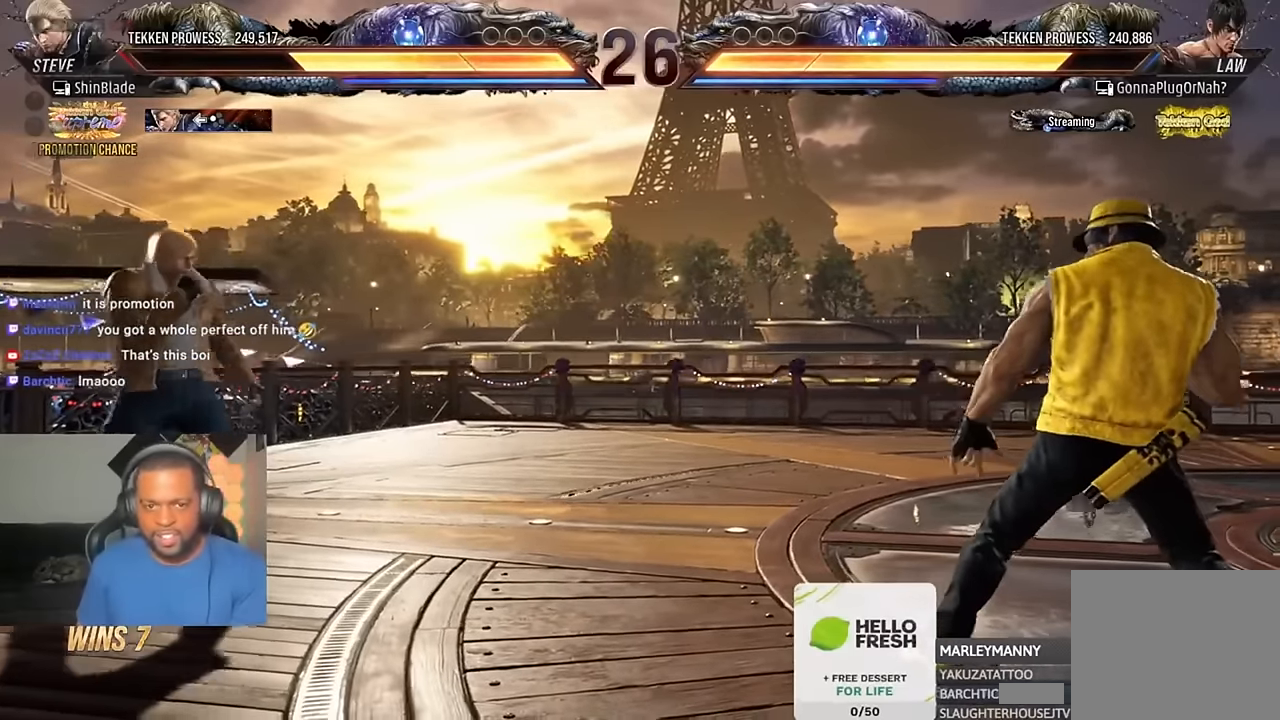
{"dt_ms": 500, "buttons": ["DPAD_UP", "DPAD_LEFT"], "left_stick": "center", "right_stick": "center", "events": [[216, "DPAD_RIGHT", "down"], [250, "DPAD_RIGHT", "up"], [350, "DPAD_RIGHT", "down"], [450, "DPAD_RIGHT", "up"], [483, "DPAD_LEFT", "down"], [483, "DPAD_UP", "down"]]}
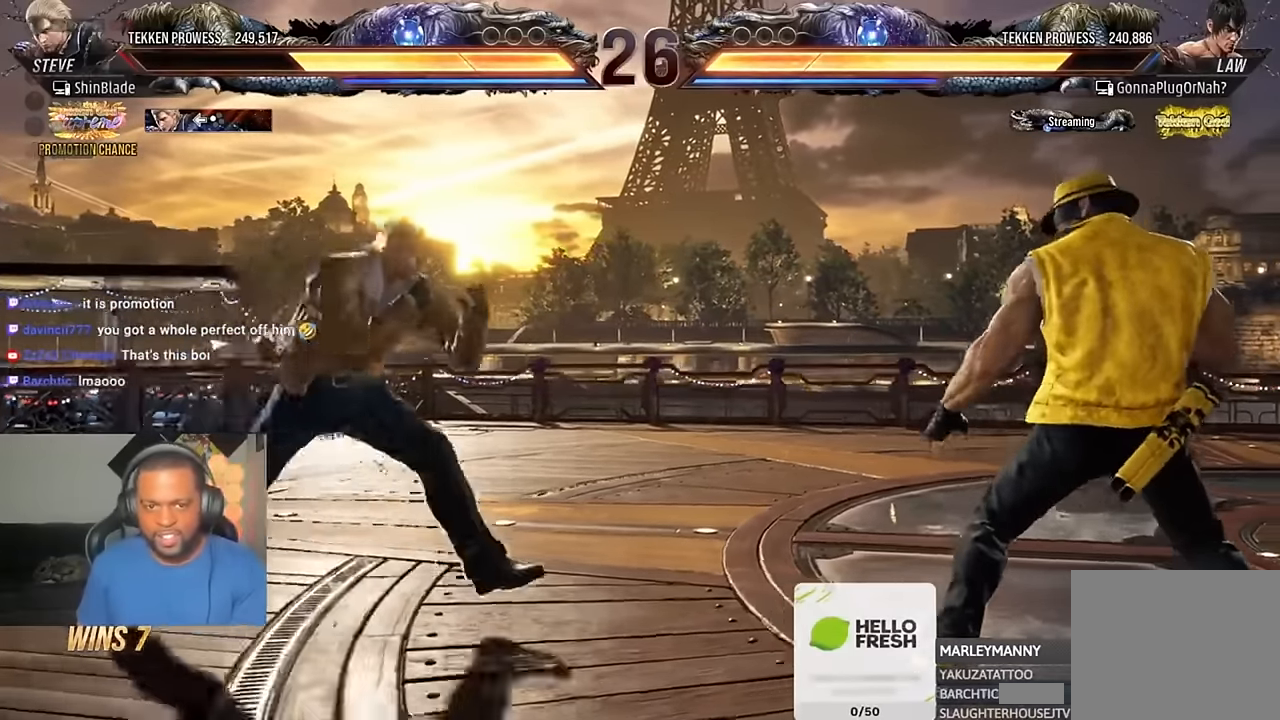
{"dt_ms": 500, "buttons": [], "left_stick": "center", "right_stick": "center", "events": [[16, "CROSS", "down"], [116, "DPAD_LEFT", "up"], [116, "DPAD_UP", "up"], [183, "CROSS", "up"]]}
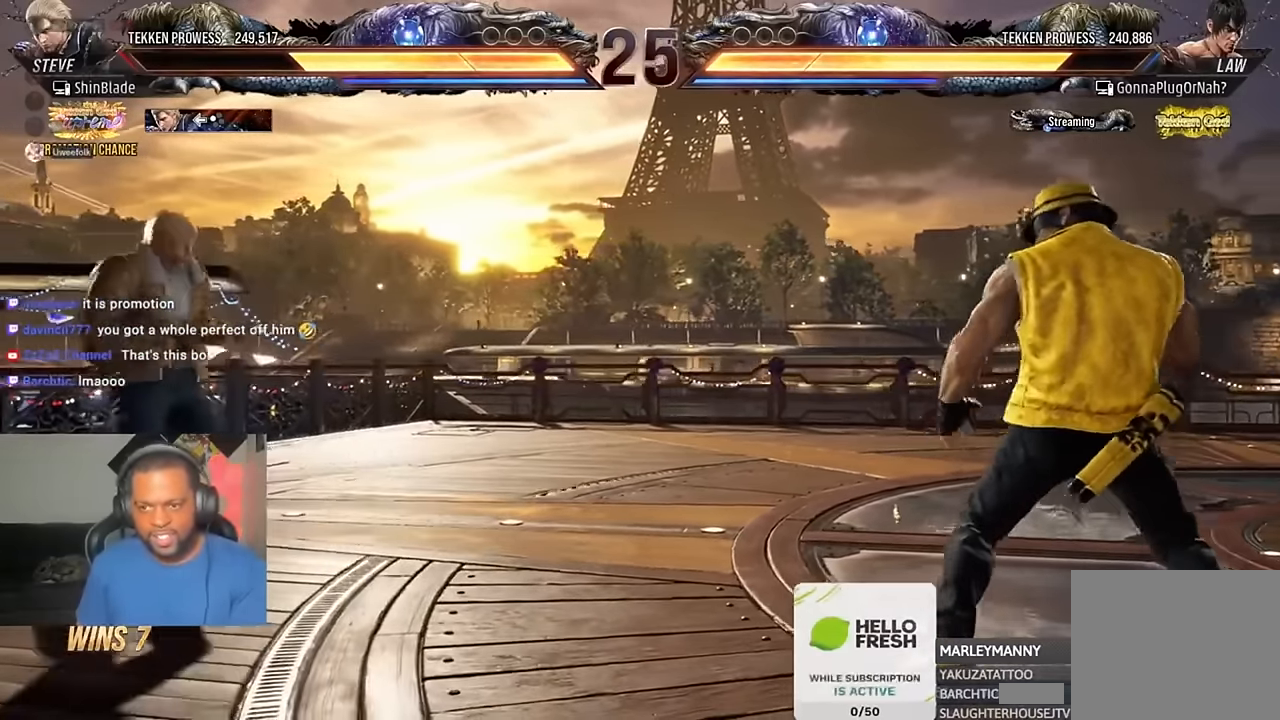
{"dt_ms": 500, "buttons": [], "left_stick": "center", "right_stick": "center", "events": []}
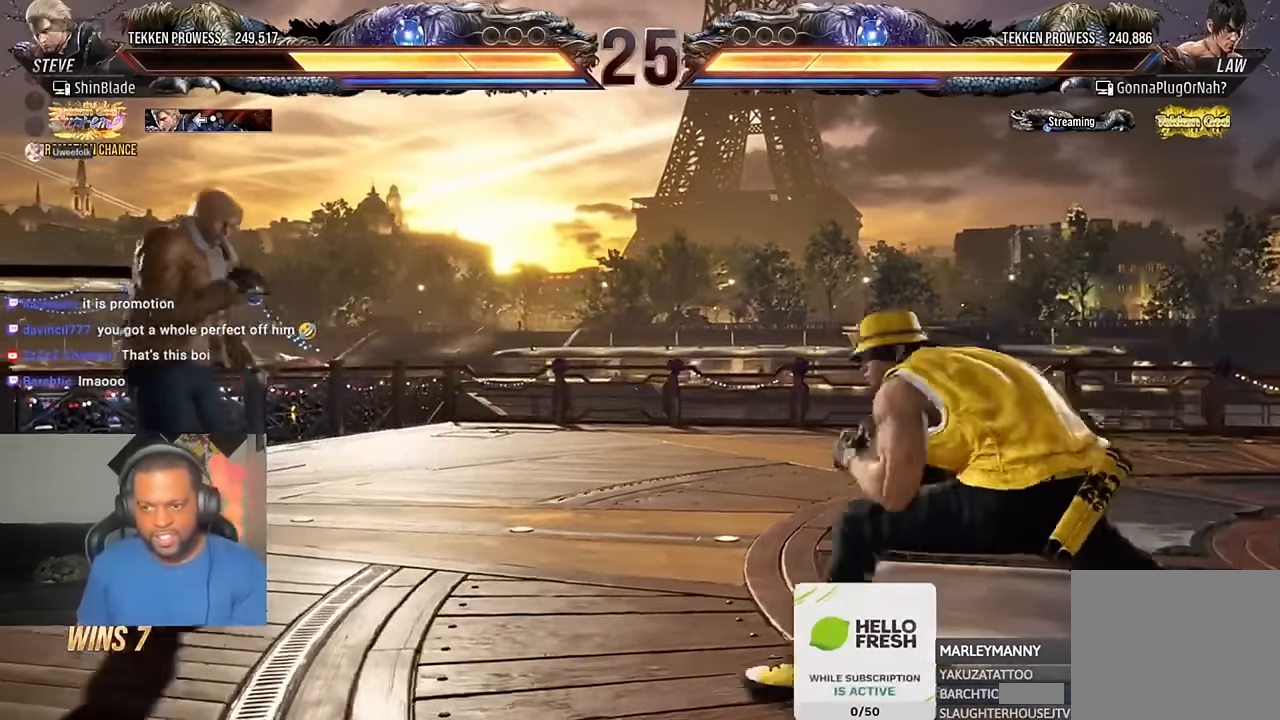
{"dt_ms": 500, "buttons": ["DPAD_DOWN", "DPAD_LEFT"], "left_stick": "center", "right_stick": "center", "events": [[150, "TRIANGLE", "down"], [216, "DPAD_RIGHT", "down"], [216, "SQUARE", "down"], [250, "DPAD_DOWN", "down"], [283, "DPAD_RIGHT", "up"], [283, "TRIANGLE", "up"], [316, "DPAD_RIGHT", "down"], [316, "TRIANGLE", "down"], [350, "SQUARE", "up"], [383, "DPAD_RIGHT", "up"], [383, "R2", "down"], [383, "SQUARE", "down"], [416, "DPAD_LEFT", "down"], [450, "R2", "up"], [450, "SQUARE", "up"], [483, "TRIANGLE", "up"]]}
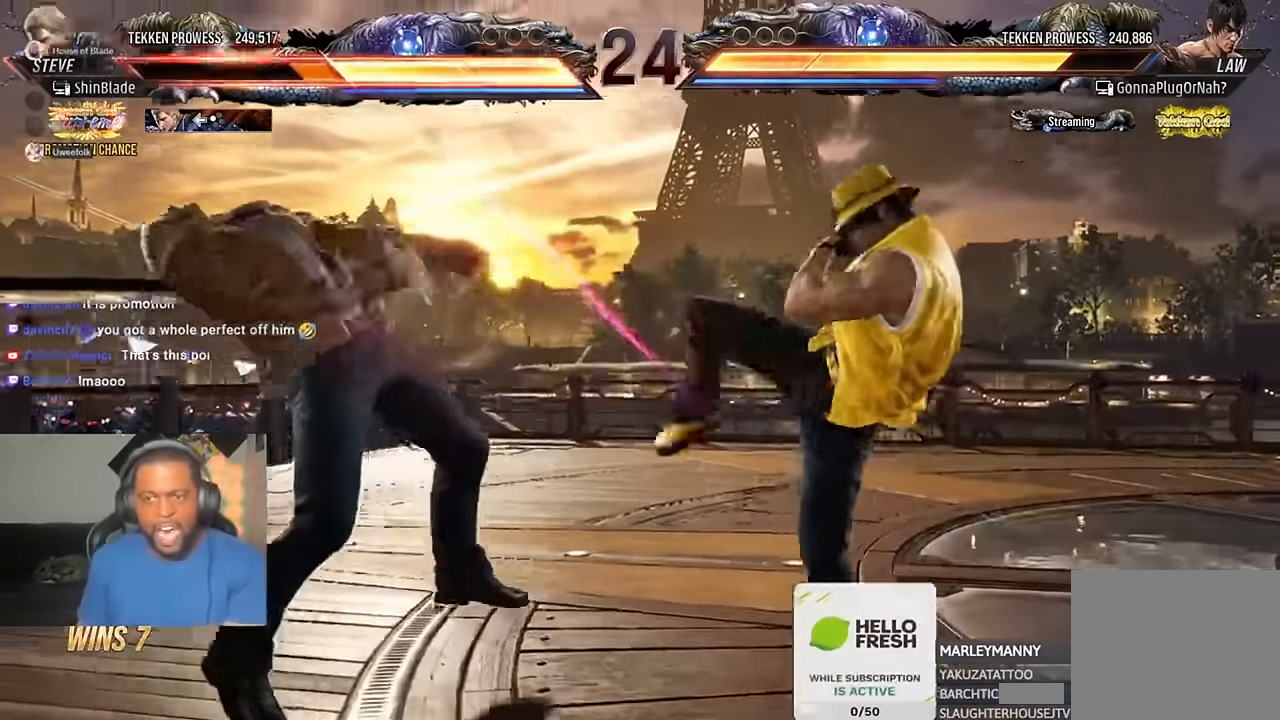
{"dt_ms": 500, "buttons": ["SQUARE", "R2", "DPAD_LEFT"], "left_stick": "center", "right_stick": "center", "events": [[83, "DPAD_DOWN", "up"], [150, "DPAD_LEFT", "up"], [183, "R2", "down"], [216, "DPAD_LEFT", "down"], [283, "DPAD_LEFT", "up"], [283, "R2", "up"], [316, "DPAD_LEFT", "down"], [350, "R2", "down"], [350, "SQUARE", "down"]]}
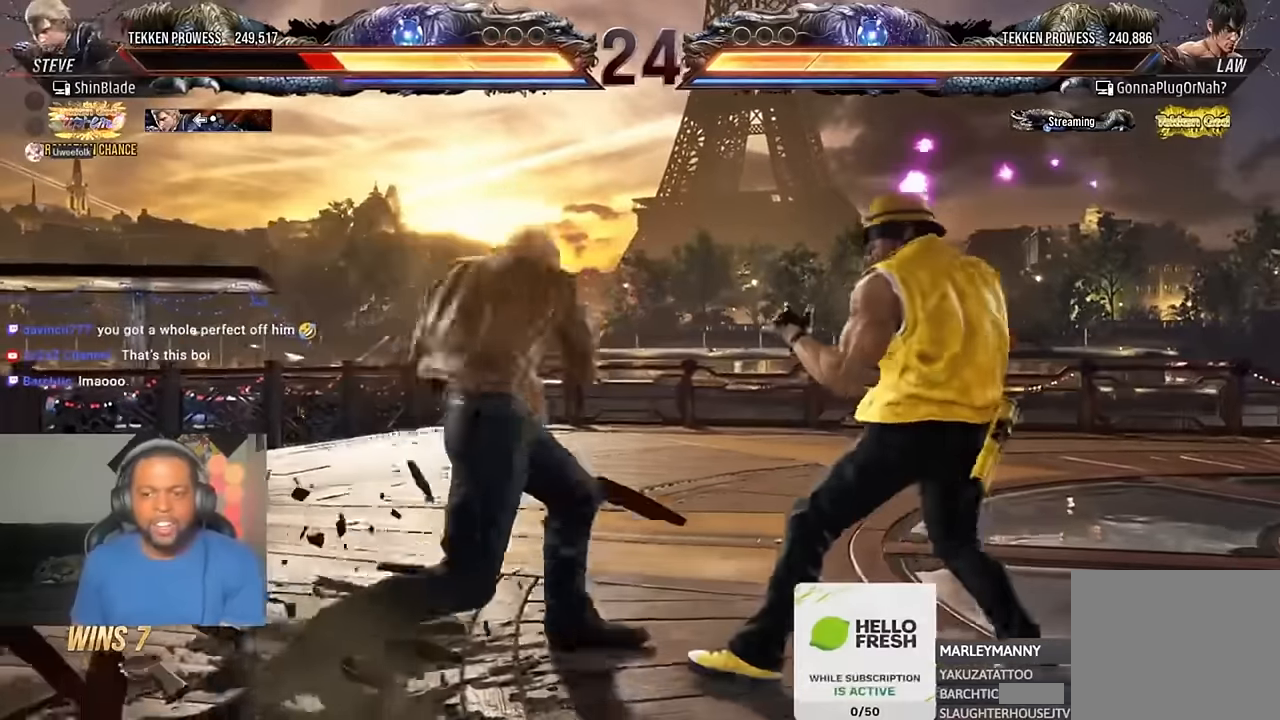
{"dt_ms": 500, "buttons": [], "left_stick": "center", "right_stick": "center", "events": [[250, "SQUARE", "up"], [316, "DPAD_DOWN", "down"], [350, "R2", "up"], [416, "DPAD_DOWN", "up"], [450, "DPAD_LEFT", "up"]]}
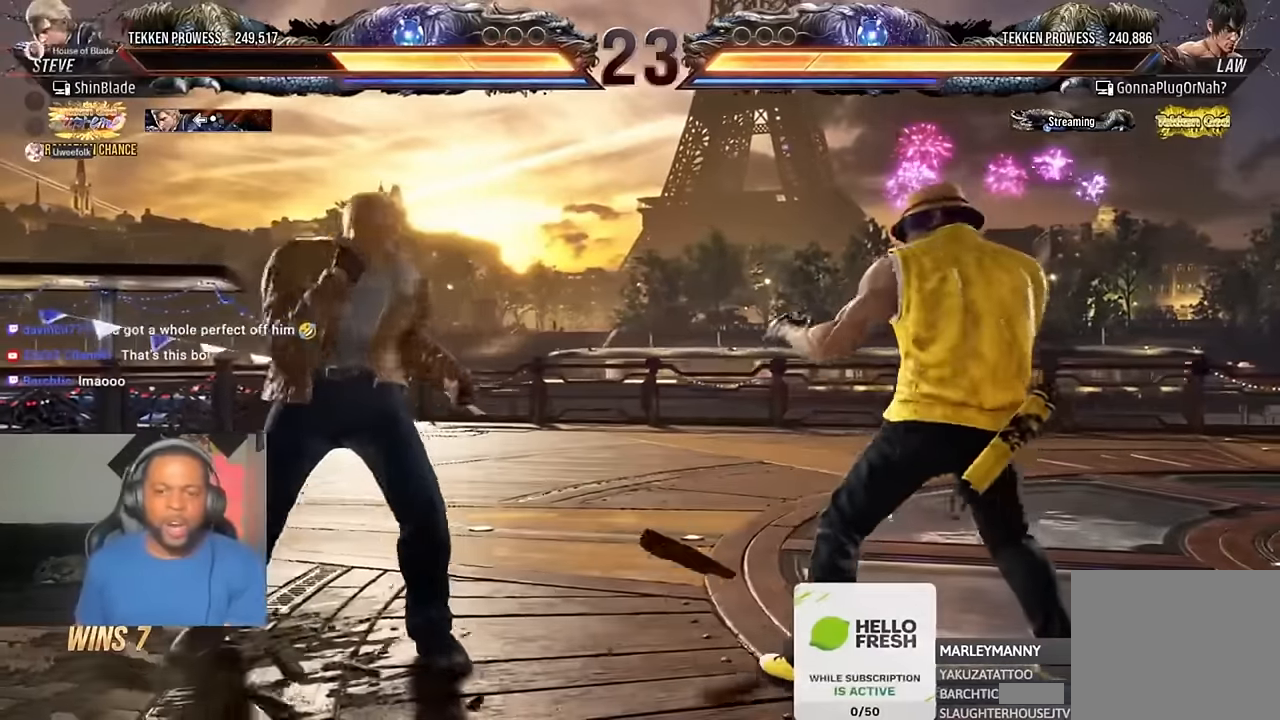
{"dt_ms": 500, "buttons": ["DPAD_RIGHT"], "left_stick": "center", "right_stick": "center", "events": [[16, "DPAD_LEFT", "down"], [183, "DPAD_DOWN", "down"], [250, "DPAD_DOWN", "up"], [350, "DPAD_LEFT", "up"], [416, "DPAD_RIGHT", "down"]]}
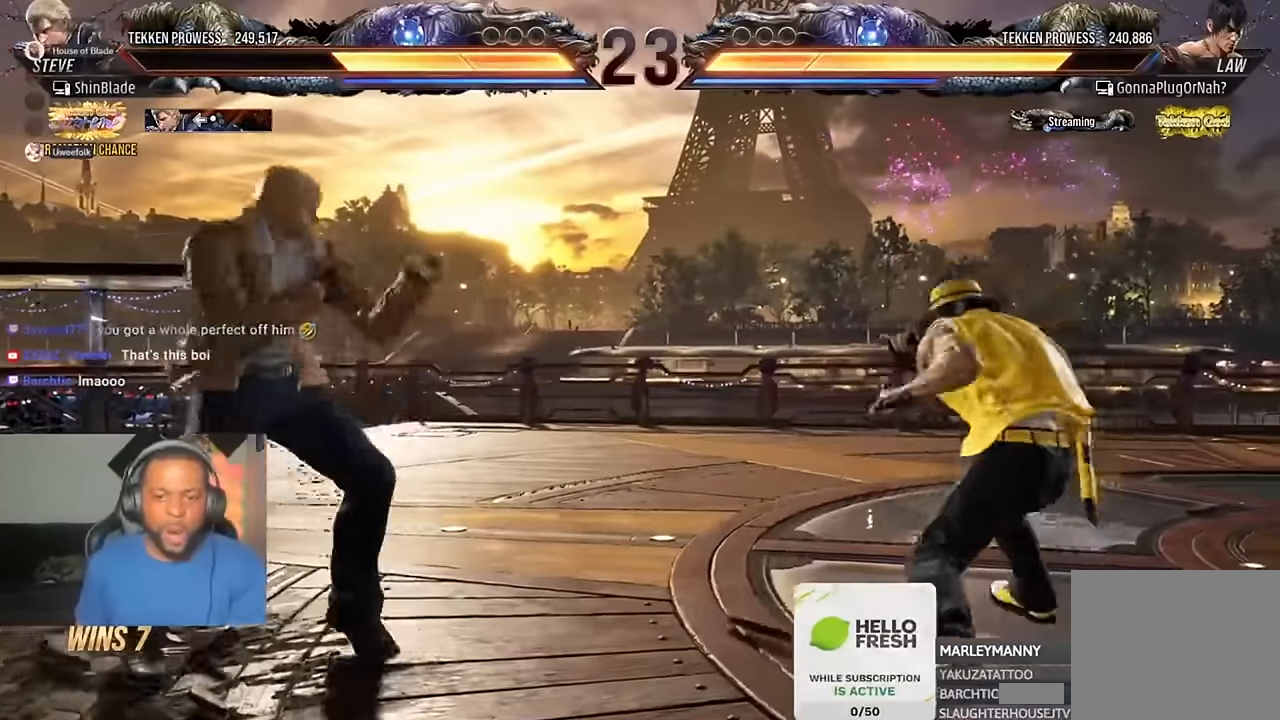
{"dt_ms": 500, "buttons": ["SQUARE", "TRIANGLE", "DPAD_DOWN", "DPAD_LEFT"], "left_stick": "center", "right_stick": "center"}
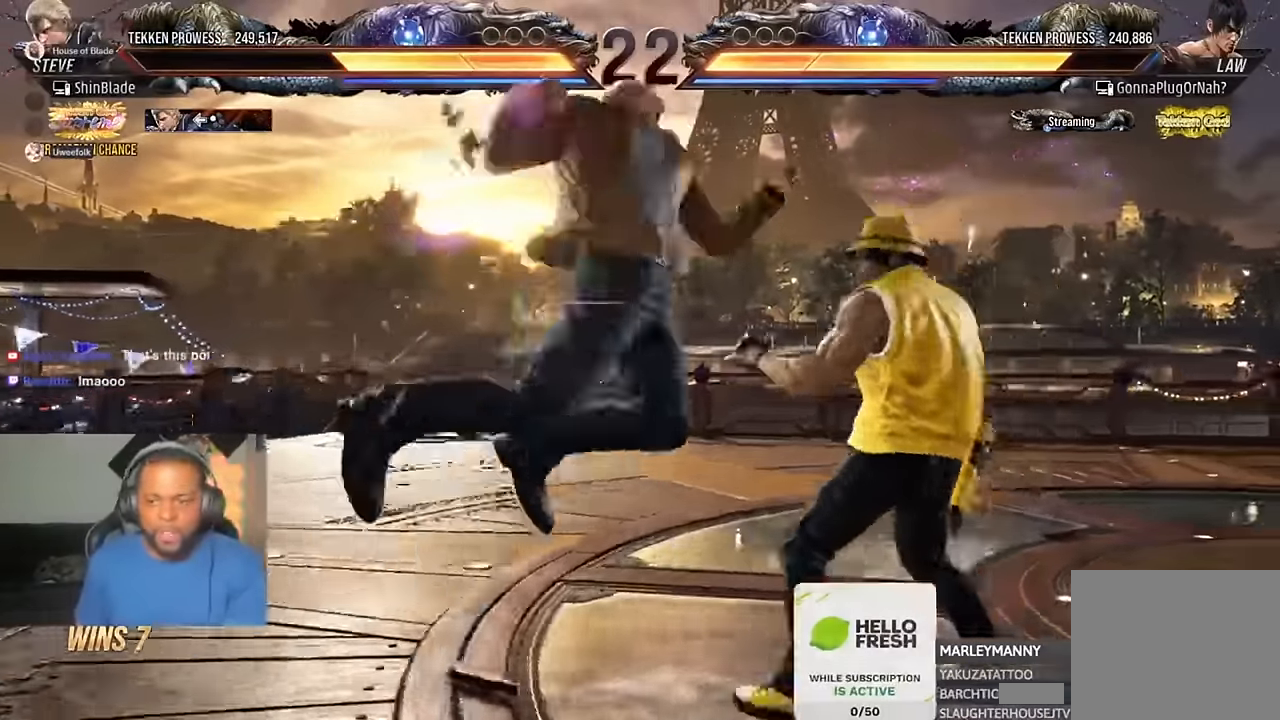
{"dt_ms": 500, "buttons": [], "left_stick": "center", "right_stick": "center", "events": [[16, "DPAD_LEFT", "up"], [83, "DPAD_RIGHT", "down"], [116, "SQUARE", "up"], [250, "DPAD_DOWN", "up"], [250, "DPAD_RIGHT", "up"], [250, "SQUARE", "down"], [250, "TRIANGLE", "up"], [383, "SQUARE", "up"]]}
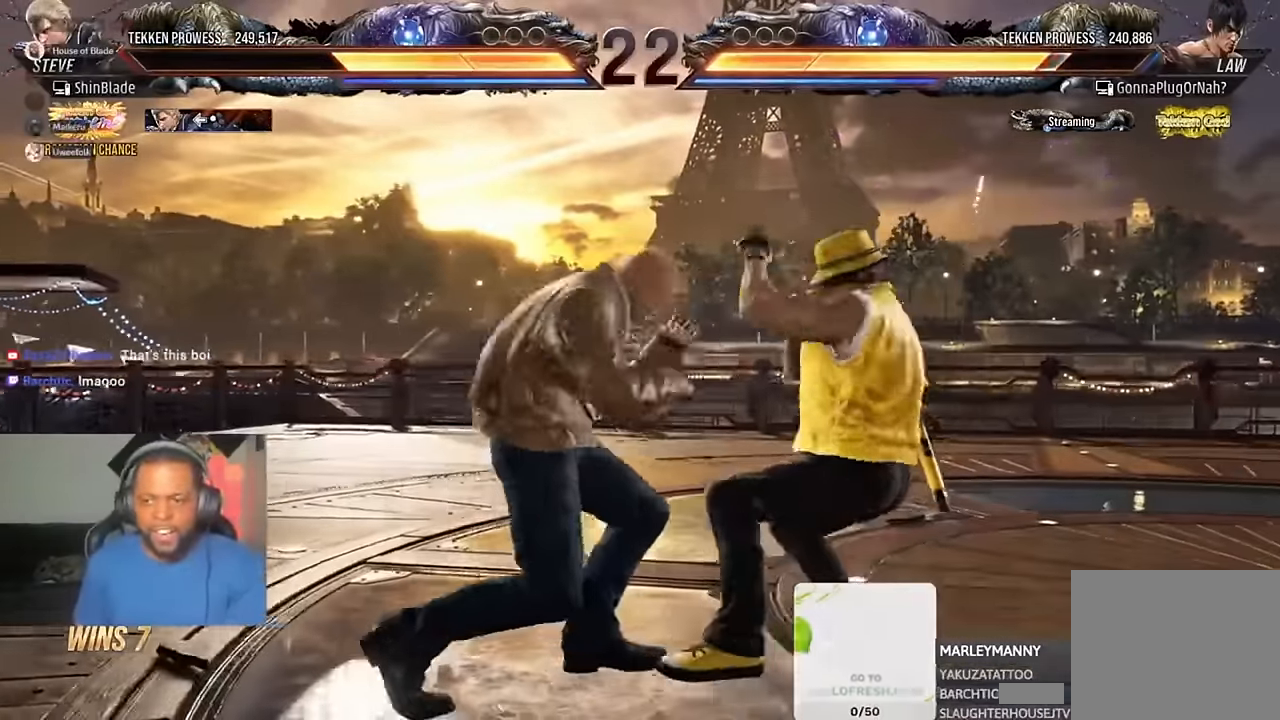
{"dt_ms": 500, "buttons": ["CIRCLE", "TRIANGLE"], "left_stick": "center", "right_stick": "center", "events": [[50, "DPAD_DOWN", "down"], [116, "DPAD_LEFT", "down"], [150, "DPAD_DOWN", "up"], [183, "CIRCLE", "down"], [183, "TRIANGLE", "down"], [250, "DPAD_LEFT", "up"], [283, "CIRCLE", "up"], [283, "TRIANGLE", "up"], [350, "CIRCLE", "down"], [350, "DPAD_DOWN", "down"], [350, "DPAD_LEFT", "down"], [350, "TRIANGLE", "down"], [383, "DPAD_DOWN", "up"], [416, "CIRCLE", "up"], [416, "TRIANGLE", "up"], [450, "DPAD_LEFT", "up"], [483, "CIRCLE", "down"], [483, "TRIANGLE", "down"]]}
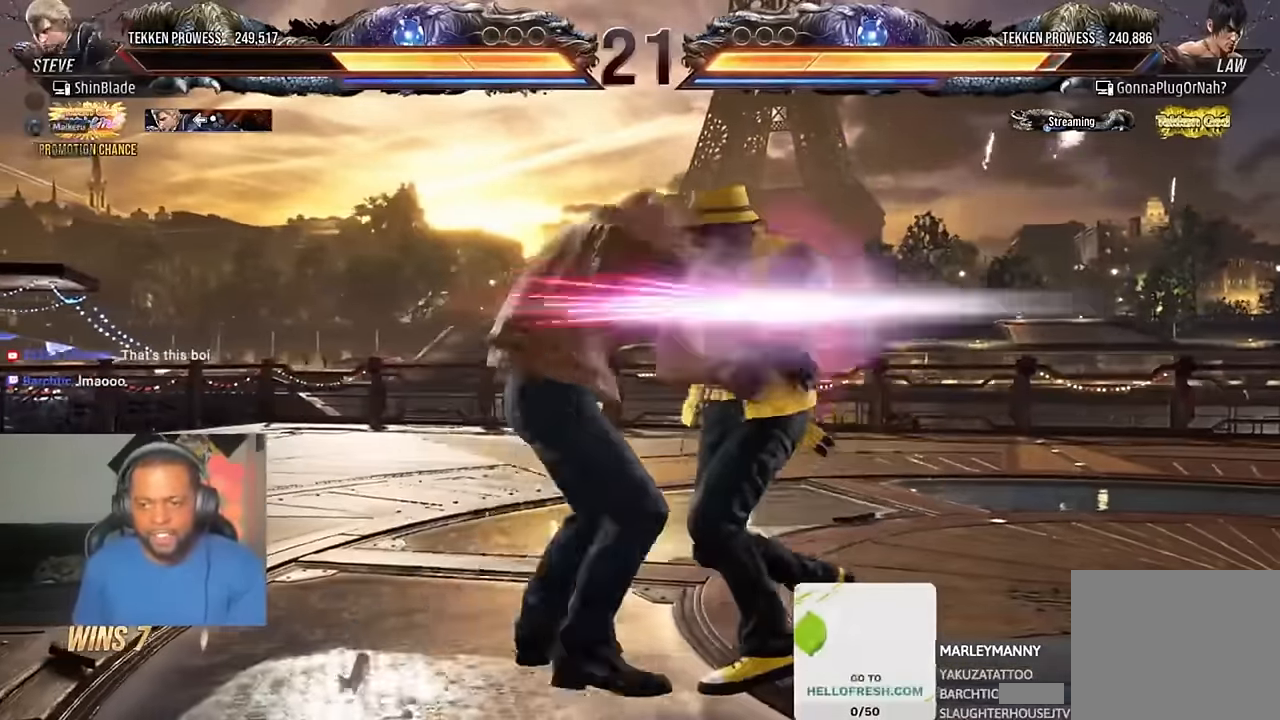
{"dt_ms": 500, "buttons": ["DPAD_DOWN"], "left_stick": "center", "right_stick": "center", "events": [[16, "DPAD_DOWN", "down"], [83, "CIRCLE", "up"], [83, "DPAD_DOWN", "up"], [83, "DPAD_LEFT", "down"], [83, "TRIANGLE", "up"], [150, "CIRCLE", "down"], [150, "DPAD_LEFT", "up"], [150, "TRIANGLE", "down"], [216, "TRIANGLE", "up"], [233, "CIRCLE", "up"], [316, "CIRCLE", "down"], [316, "TRIANGLE", "down"], [350, "SQUARE", "down"], [383, "SQUARE", "up"], [416, "CIRCLE", "up"], [416, "TRIANGLE", "up"], [483, "DPAD_DOWN", "down"]]}
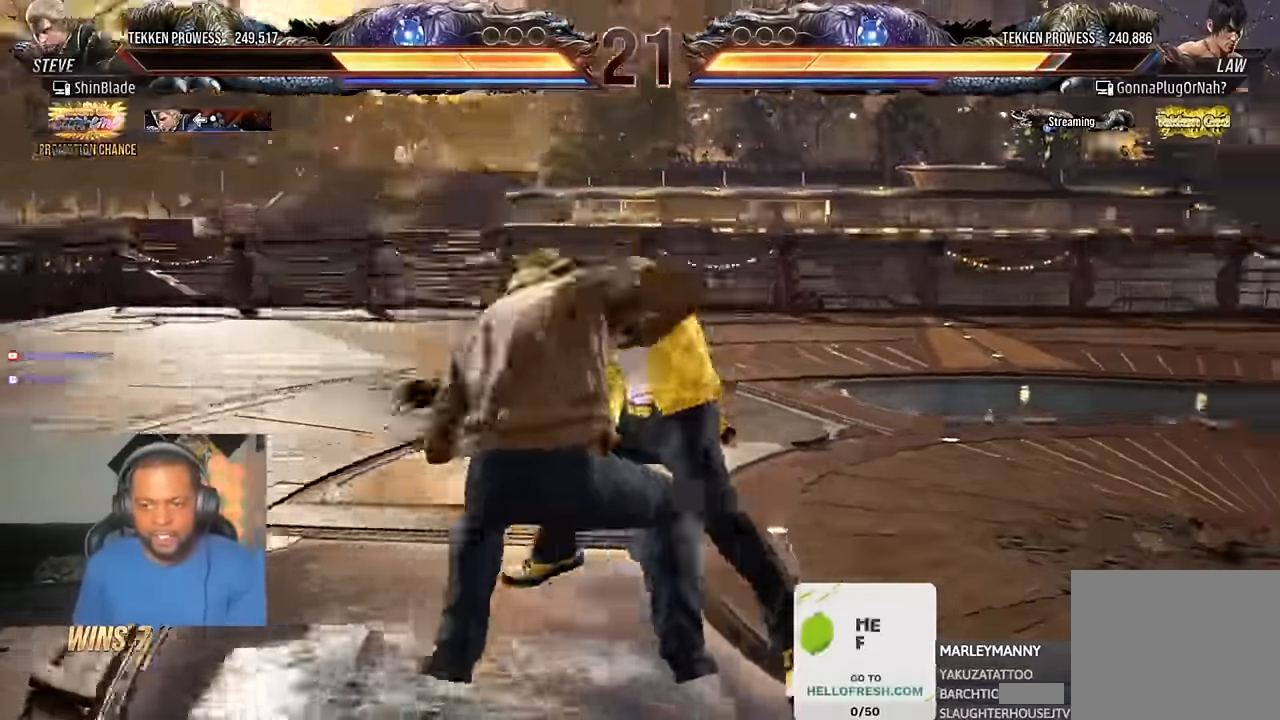
{"dt_ms": 500, "buttons": ["SQUARE", "TRIANGLE", "DPAD_UP"], "left_stick": "center", "right_stick": "center"}
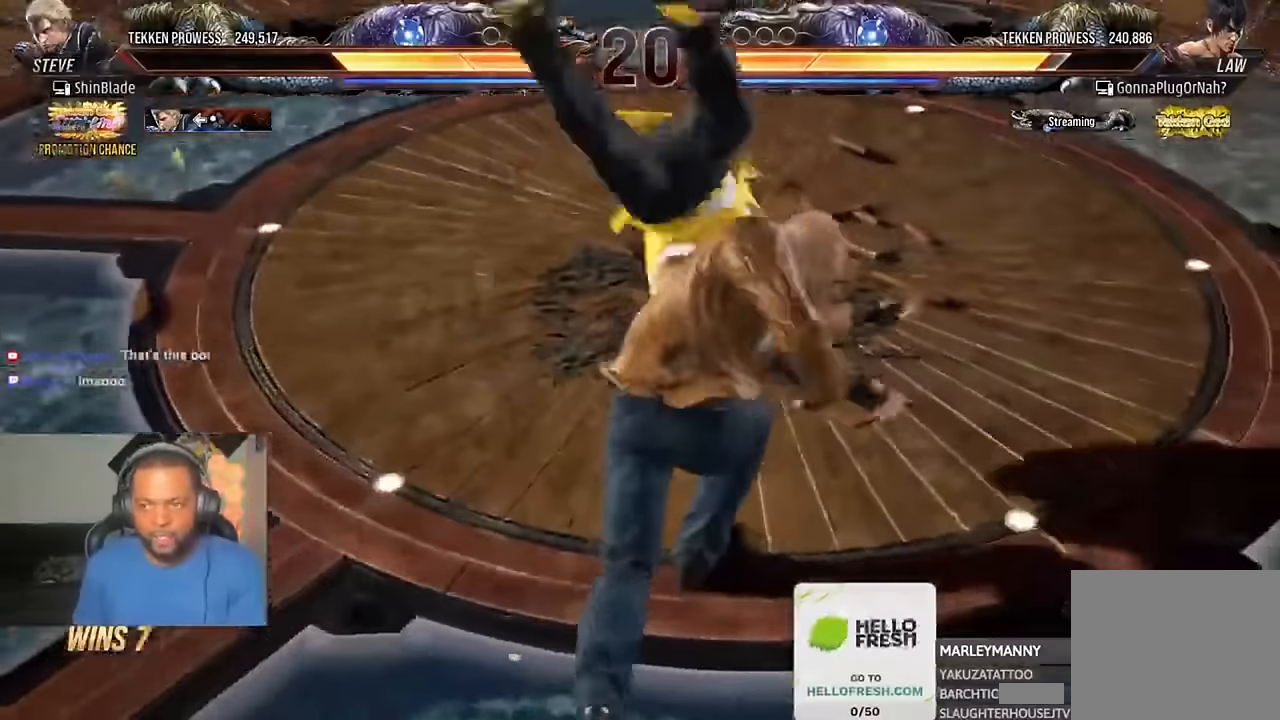
{"dt_ms": 500, "buttons": ["SQUARE", "TRIANGLE", "DPAD_UP", "DPAD_LEFT"], "left_stick": "center", "right_stick": "center"}
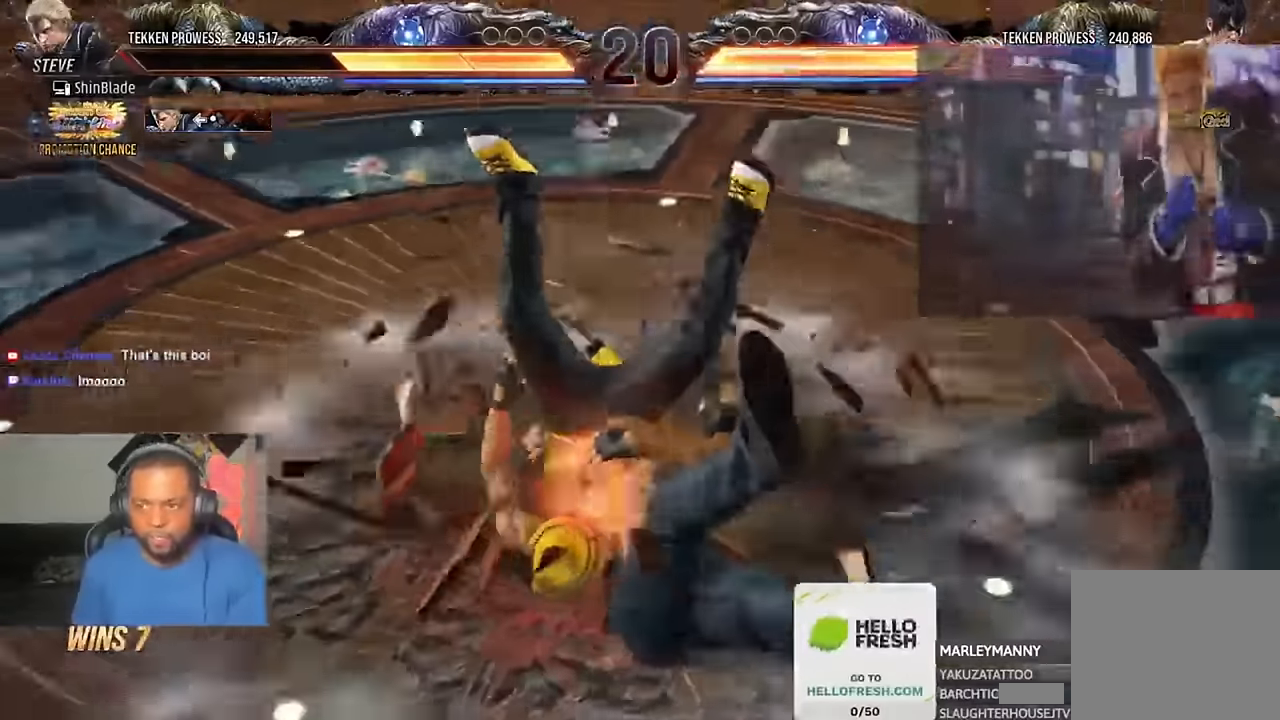
{"dt_ms": 1000, "buttons": ["TRIANGLE"], "left_stick": "center", "right_stick": "center"}
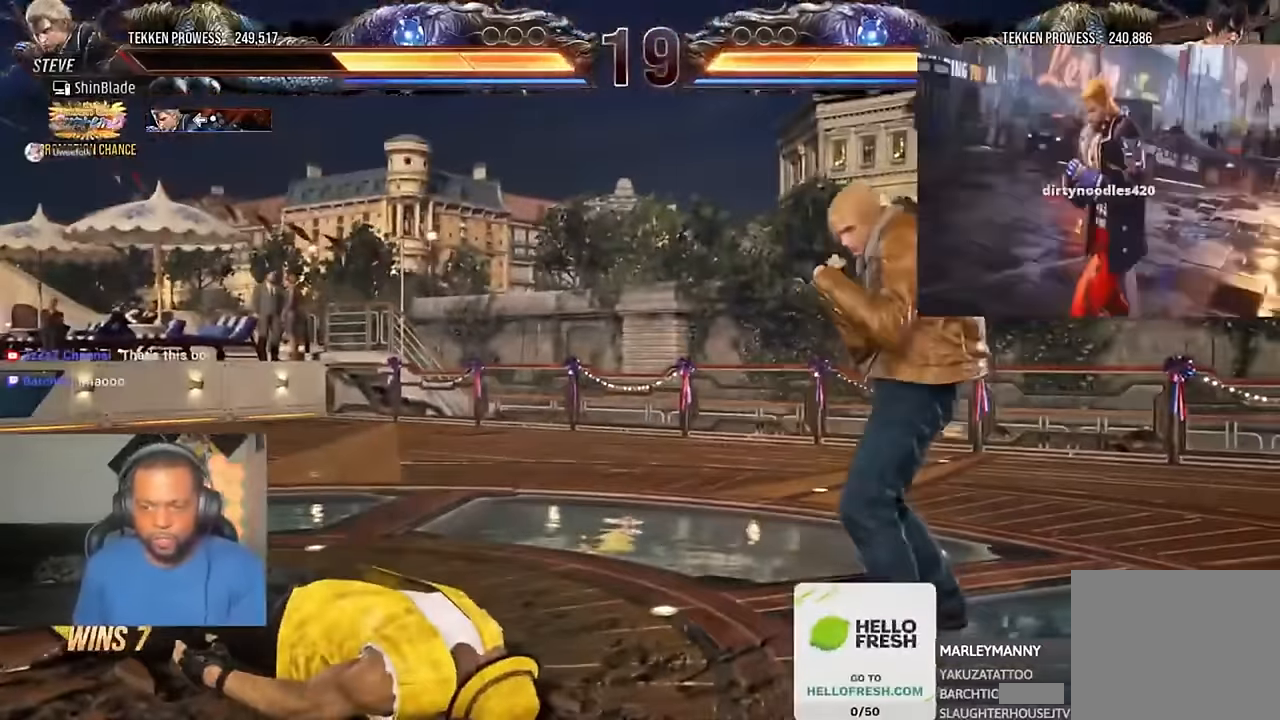
{"dt_ms": 500, "buttons": ["TRIANGLE", "DPAD_LEFT"], "left_stick": "center", "right_stick": "center", "events": [[17, "SQUARE", "down"], [117, "SQUARE", "up"], [150, "DPAD_LEFT", "down"], [184, "SQUARE", "down"], [417, "SQUARE", "up"]]}
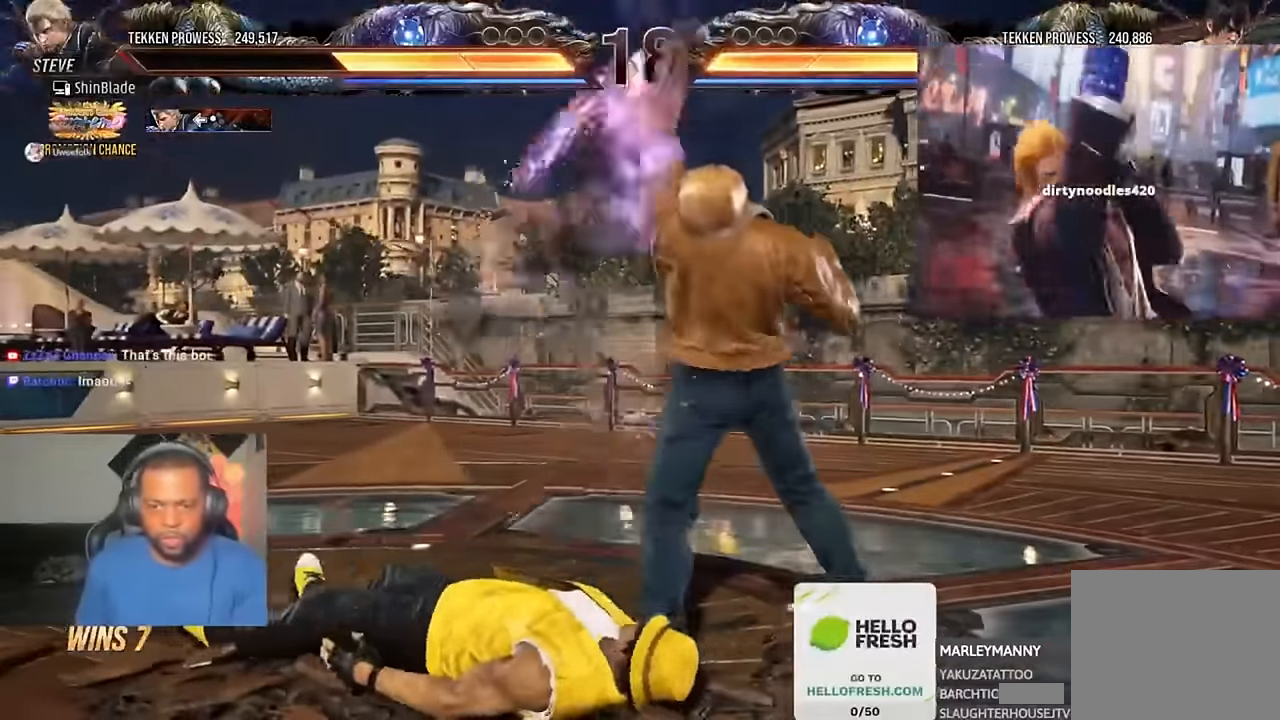
{"dt_ms": 500, "buttons": ["SQUARE", "DPAD_RIGHT"], "left_stick": "center", "right_stick": "center", "events": [[17, "SQUARE", "down"], [84, "DPAD_LEFT", "up"], [150, "SQUARE", "up"], [184, "TRIANGLE", "up"], [250, "DPAD_RIGHT", "down"], [284, "DPAD_RIGHT", "up"], [317, "DPAD_RIGHT", "down"], [384, "SQUARE", "down"]]}
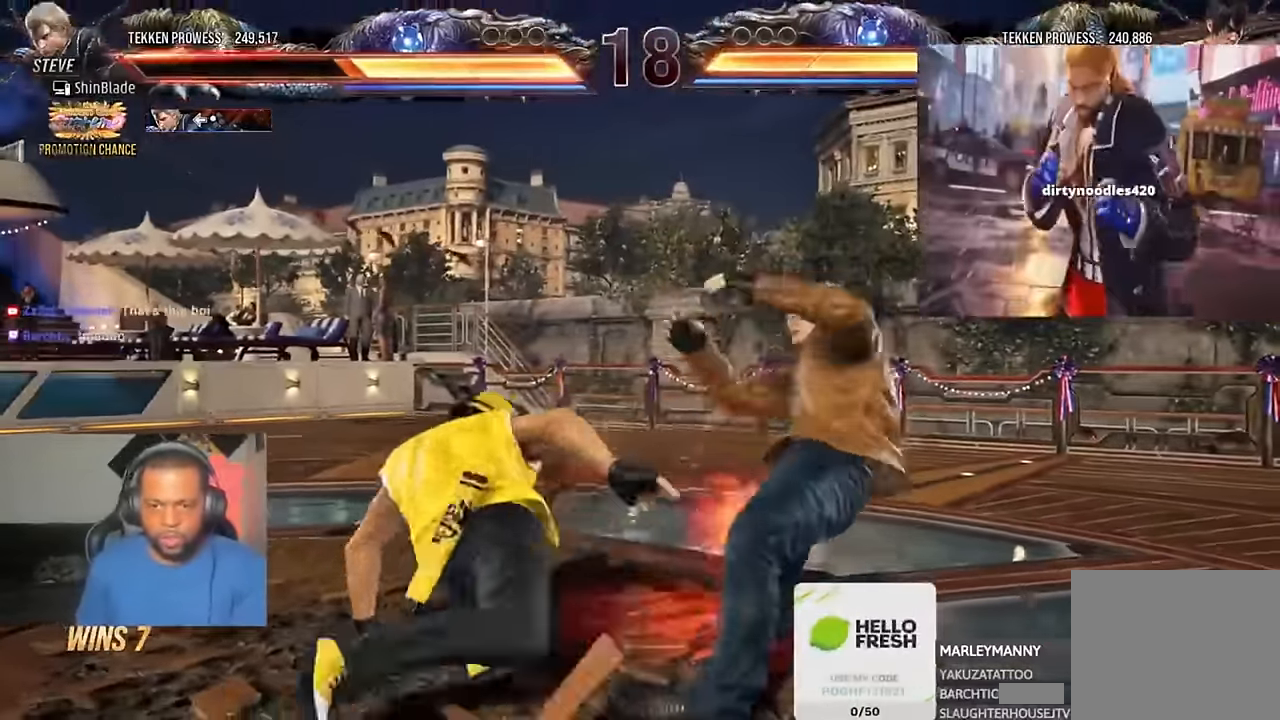
{"dt_ms": 500, "buttons": ["DPAD_RIGHT"], "left_stick": "center", "right_stick": "center", "events": [[50, "SQUARE", "up"], [84, "DPAD_RIGHT", "up"], [250, "DPAD_RIGHT", "down"], [317, "DPAD_RIGHT", "up"], [384, "DPAD_RIGHT", "down"]]}
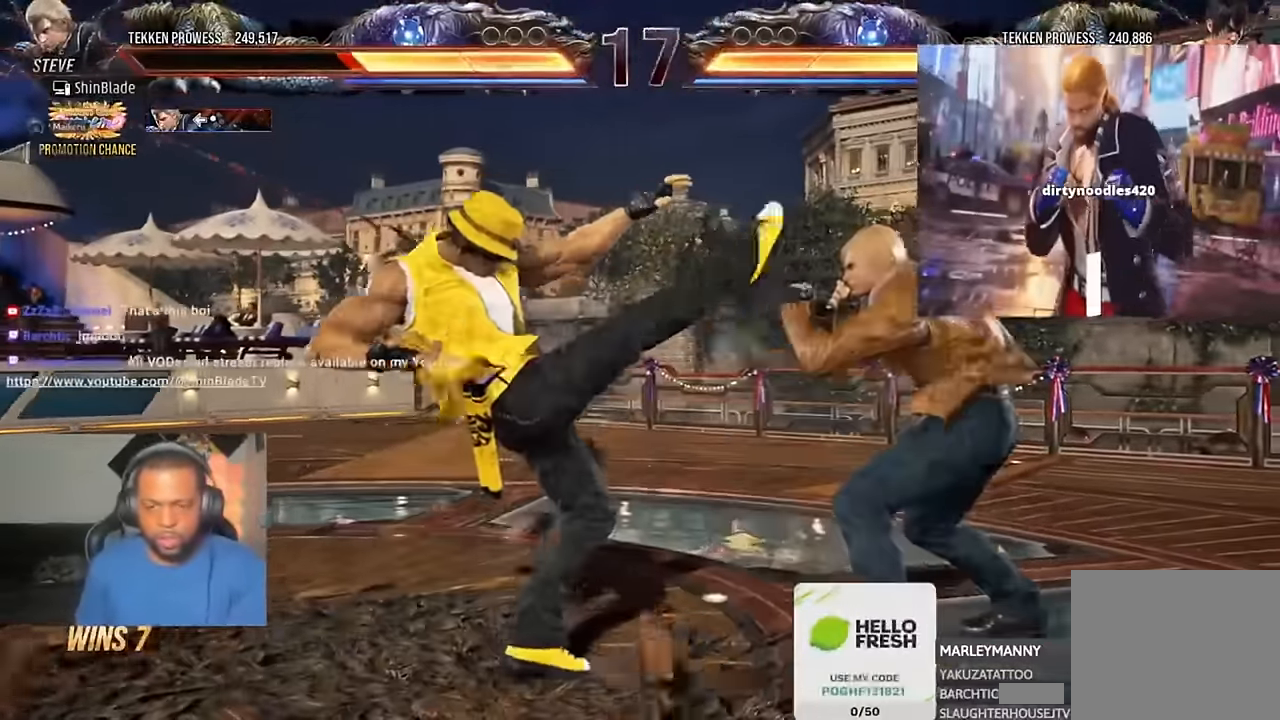
{"dt_ms": 500, "buttons": ["DPAD_RIGHT"], "left_stick": "center", "right_stick": "center", "events": [[17, "DPAD_DOWN", "down"], [116, "DPAD_DOWN", "up"], [150, "DPAD_RIGHT", "up"], [216, "DPAD_RIGHT", "down"], [283, "DPAD_RIGHT", "up"], [316, "DPAD_RIGHT", "down"]]}
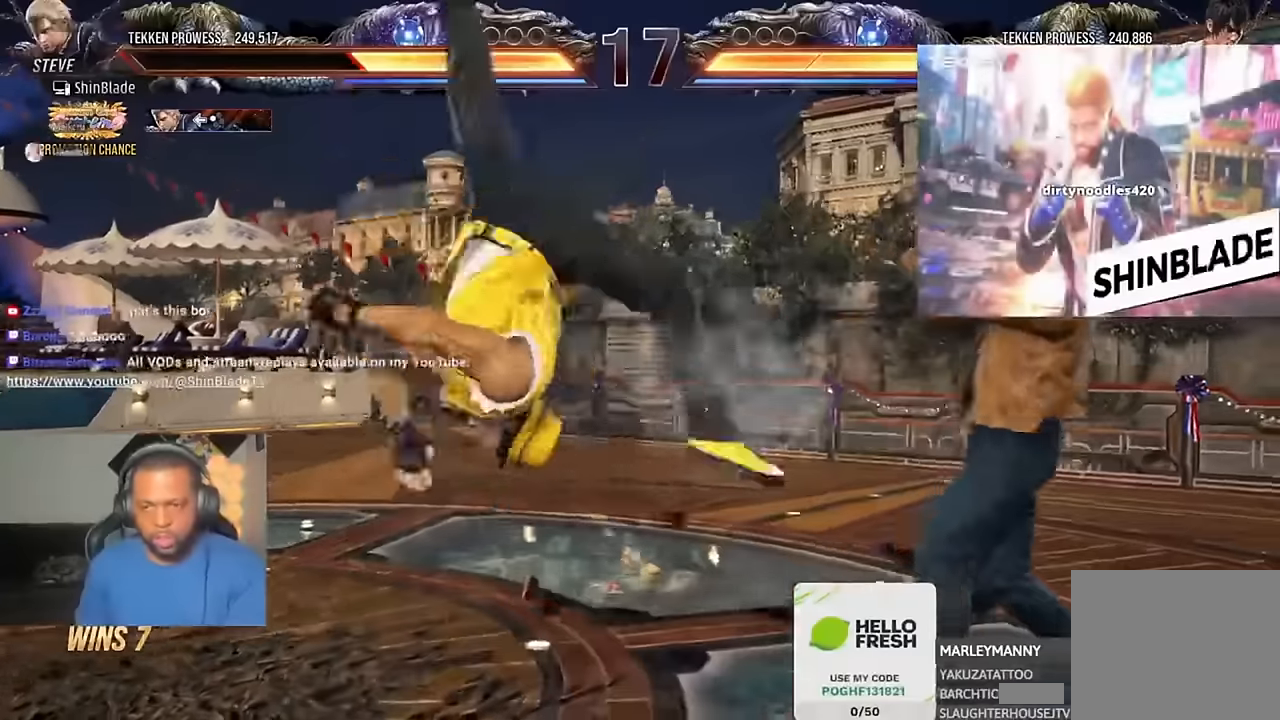
{"dt_ms": 500, "buttons": ["SQUARE", "TRIANGLE"], "left_stick": "center", "right_stick": "center", "events": [[50, "DPAD_RIGHT", "up"], [183, "SQUARE", "down"], [283, "TRIANGLE", "down"], [316, "DPAD_DOWN", "down"], [316, "SQUARE", "up"], [416, "DPAD_LEFT", "down"], [416, "SQUARE", "down"], [416, "TRIANGLE", "up"], [483, "DPAD_DOWN", "up"], [483, "DPAD_LEFT", "up"], [483, "TRIANGLE", "down"]]}
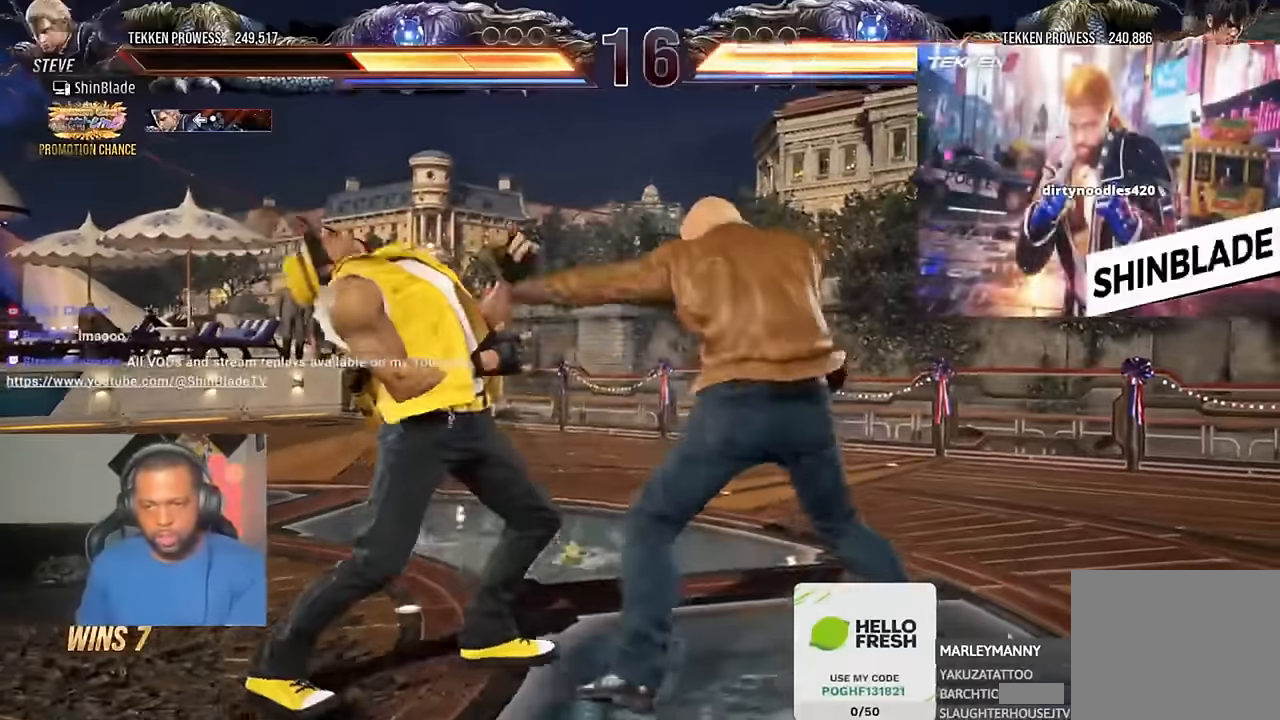
{"dt_ms": 500, "buttons": ["SQUARE", "DPAD_LEFT"], "left_stick": "center", "right_stick": "center", "events": [[16, "SQUARE", "up"], [50, "DPAD_DOWN", "down"], [83, "SQUARE", "down"], [83, "TRIANGLE", "up"], [150, "SQUARE", "up"], [150, "TRIANGLE", "down"], [250, "SQUARE", "down"], [250, "TRIANGLE", "up"], [350, "SQUARE", "up"], [450, "DPAD_LEFT", "down"], [450, "SQUARE", "down"], [483, "DPAD_DOWN", "up"]]}
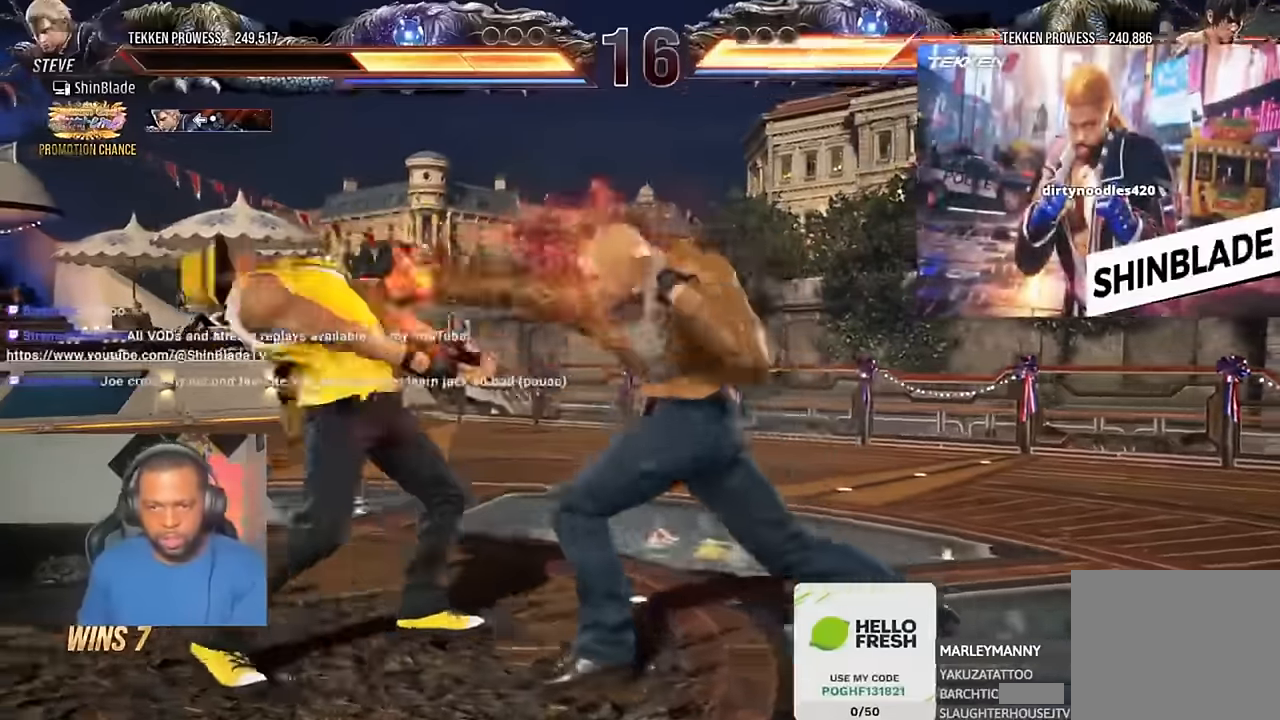
{"dt_ms": 500, "buttons": ["CROSS", "DPAD_UP", "DPAD_RIGHT"], "left_stick": "center", "right_stick": "center", "events": [[83, "SQUARE", "up"], [116, "DPAD_LEFT", "up"], [250, "DPAD_RIGHT", "down"], [316, "DPAD_RIGHT", "up"], [383, "DPAD_RIGHT", "down"], [383, "DPAD_UP", "down"], [416, "CROSS", "down"], [450, "CIRCLE", "down"], [483, "CIRCLE", "up"]]}
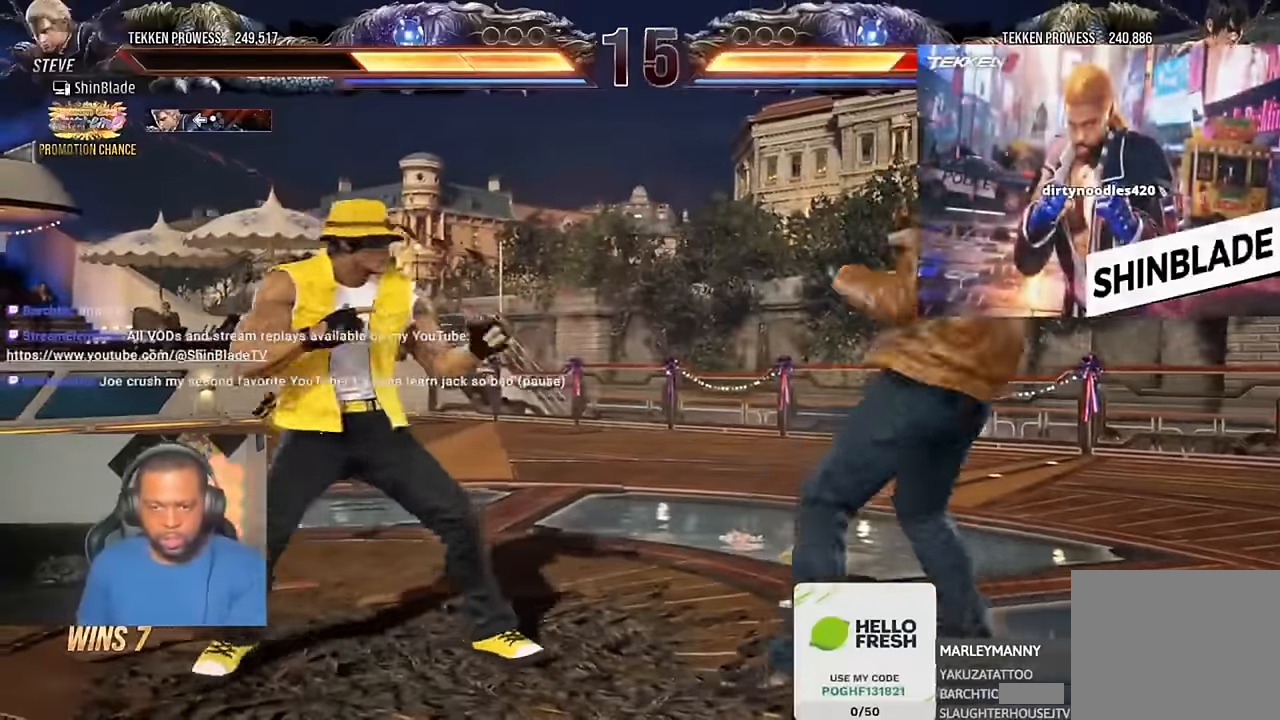
{"dt_ms": 500, "buttons": [], "left_stick": "center", "right_stick": "center", "events": [[50, "CROSS", "up"], [50, "DPAD_RIGHT", "up"], [50, "DPAD_UP", "up"]]}
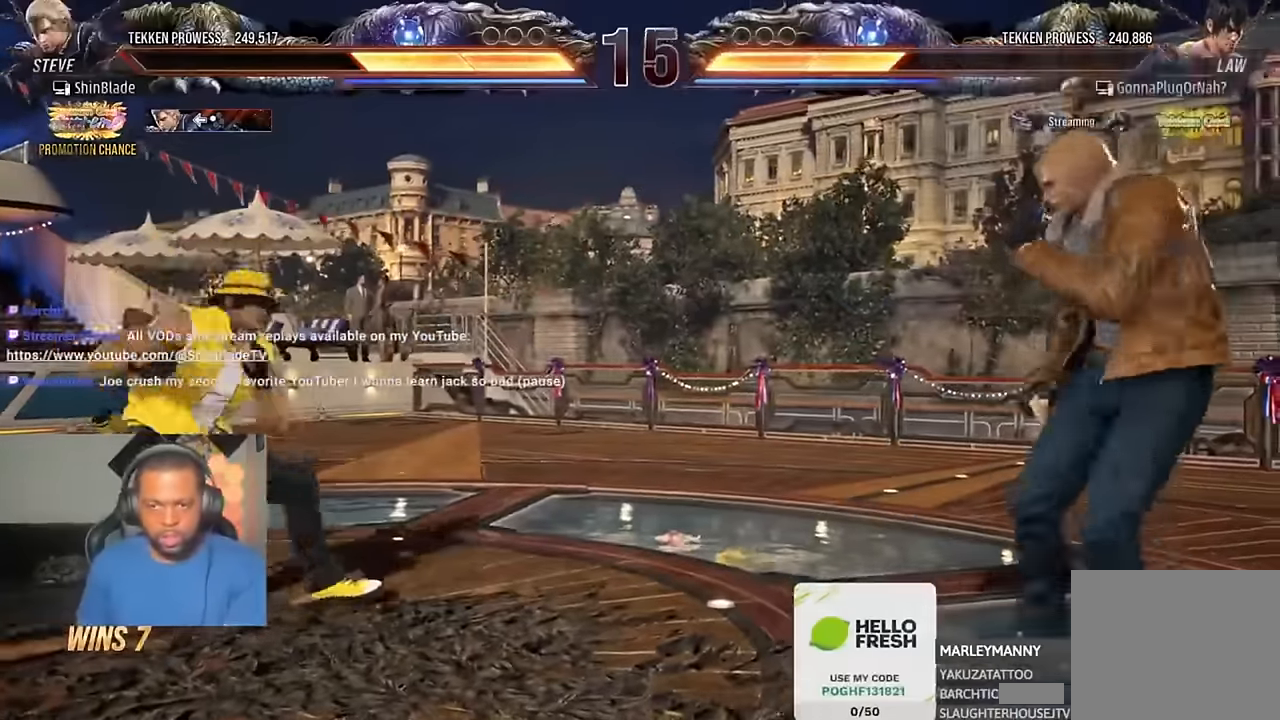
{"dt_ms": 500, "buttons": [], "left_stick": "center", "right_stick": "center", "events": []}
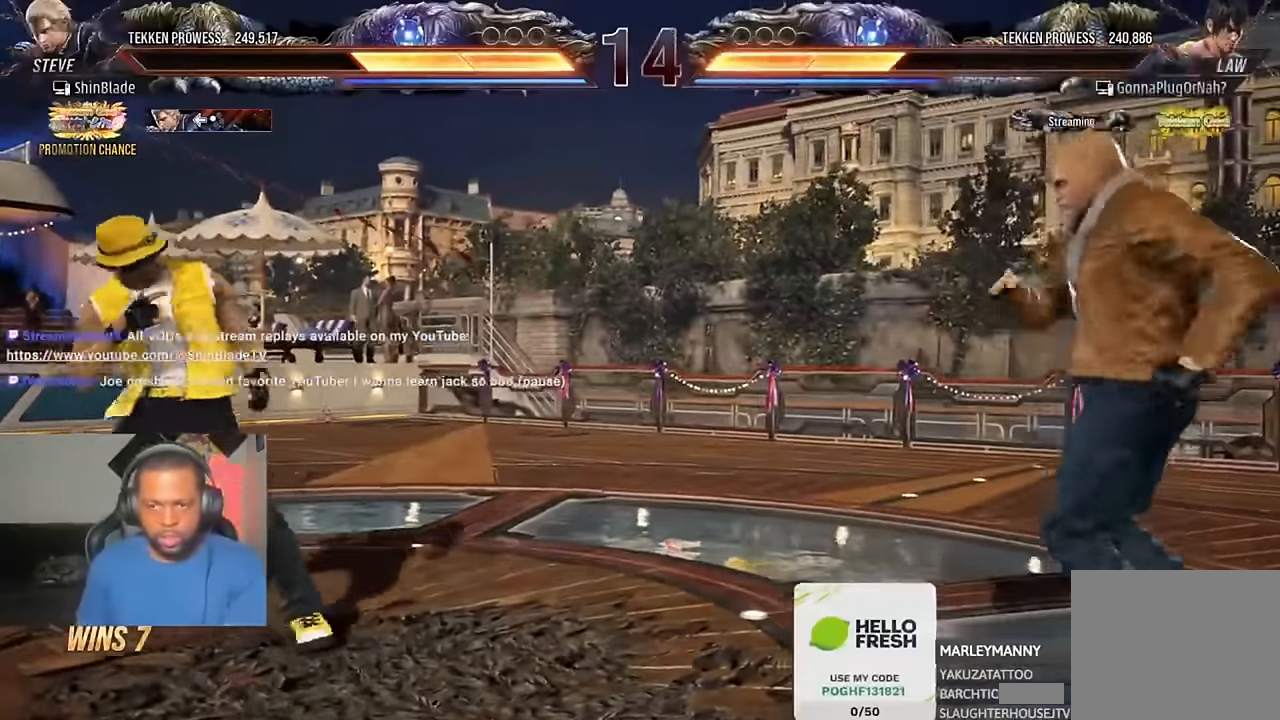
{"dt_ms": 500, "buttons": [], "left_stick": "center", "right_stick": "center", "events": []}
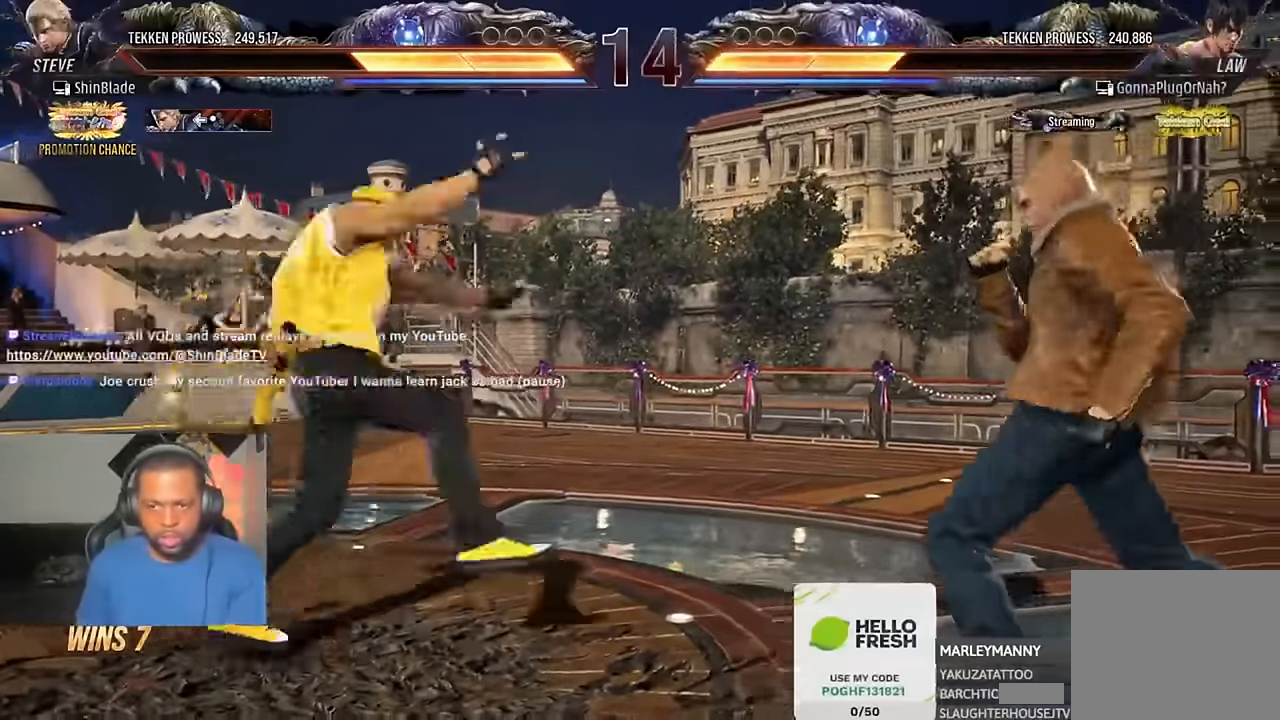
{"dt_ms": 500, "buttons": ["CROSS", "CIRCLE", "R2", "DPAD_RIGHT"], "left_stick": "center", "right_stick": "center"}
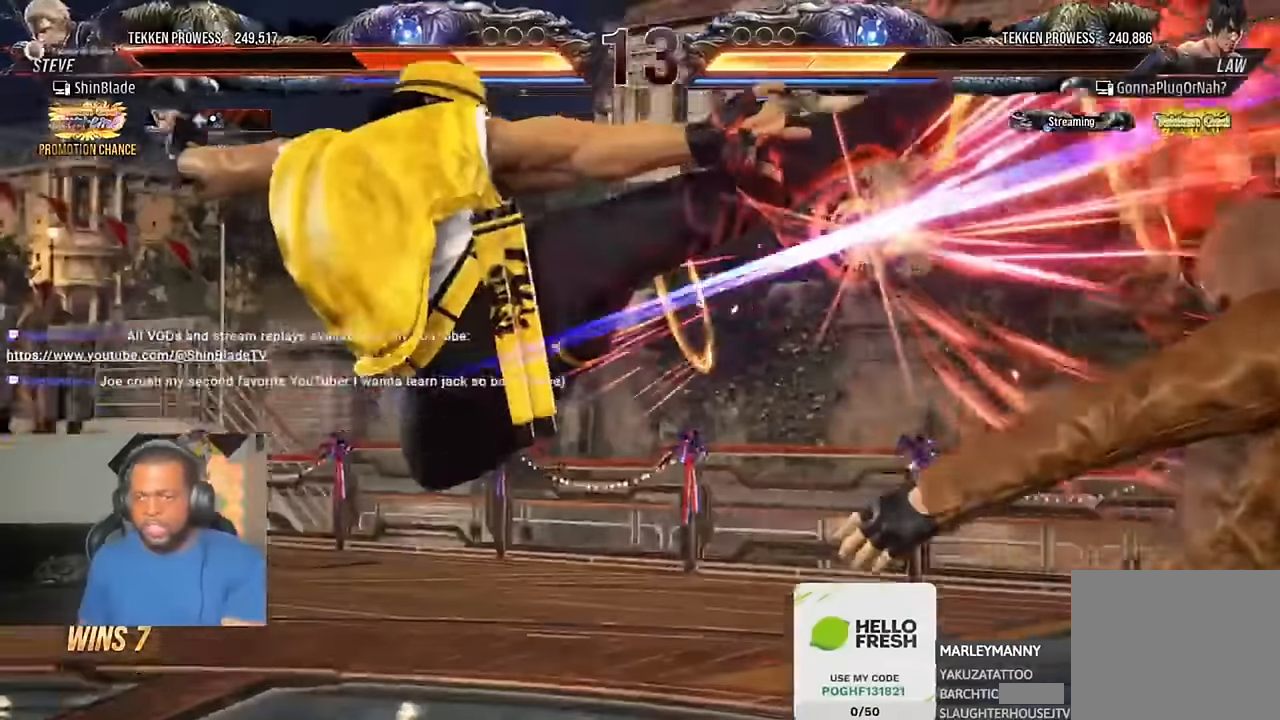
{"dt_ms": 500, "buttons": ["CROSS", "R2", "DPAD_RIGHT"], "left_stick": "center", "right_stick": "center", "events": [[50, "CROSS", "up"], [117, "CROSS", "down"], [217, "CROSS", "up"], [250, "CROSS", "down"], [317, "CROSS", "up"], [417, "CIRCLE", "up"], [417, "CROSS", "down"]]}
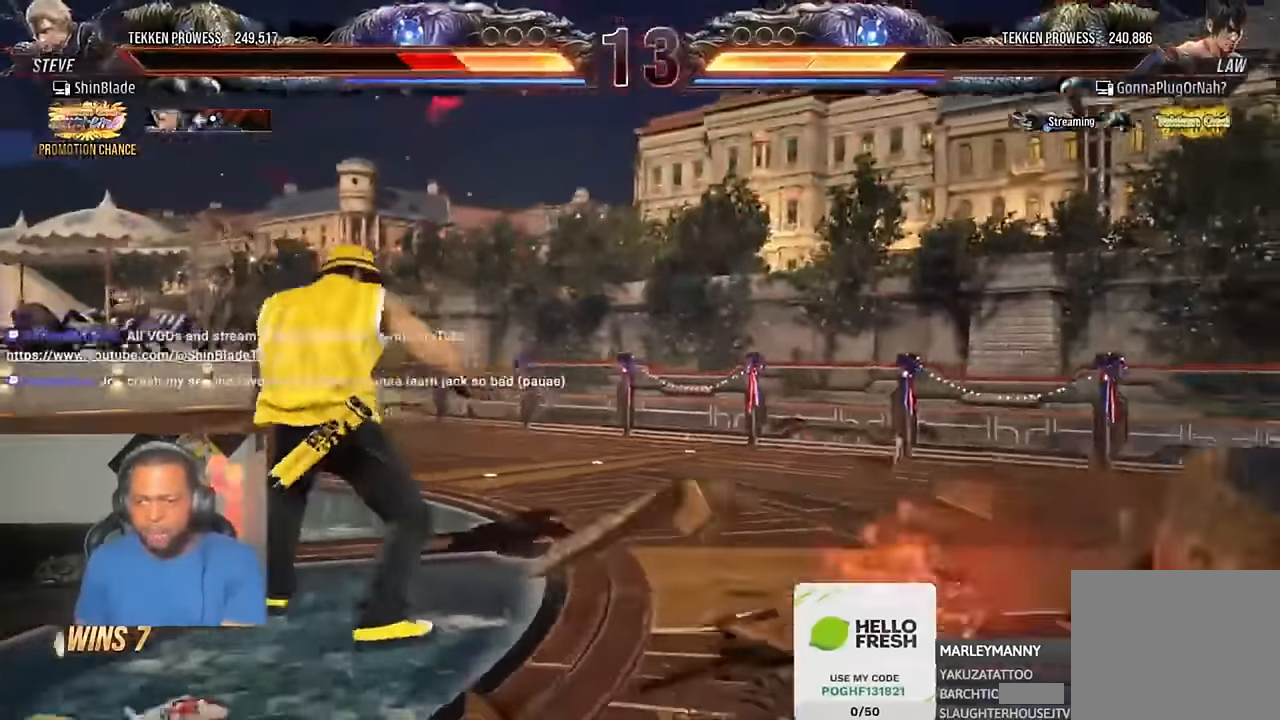
{"dt_ms": 500, "buttons": ["DPAD_RIGHT"], "left_stick": "center", "right_stick": "center", "events": [[50, "CROSS", "up"], [183, "DPAD_RIGHT", "up"], [283, "DPAD_RIGHT", "down"], [317, "DPAD_RIGHT", "up"], [383, "DPAD_RIGHT", "down"], [383, "R2", "up"]]}
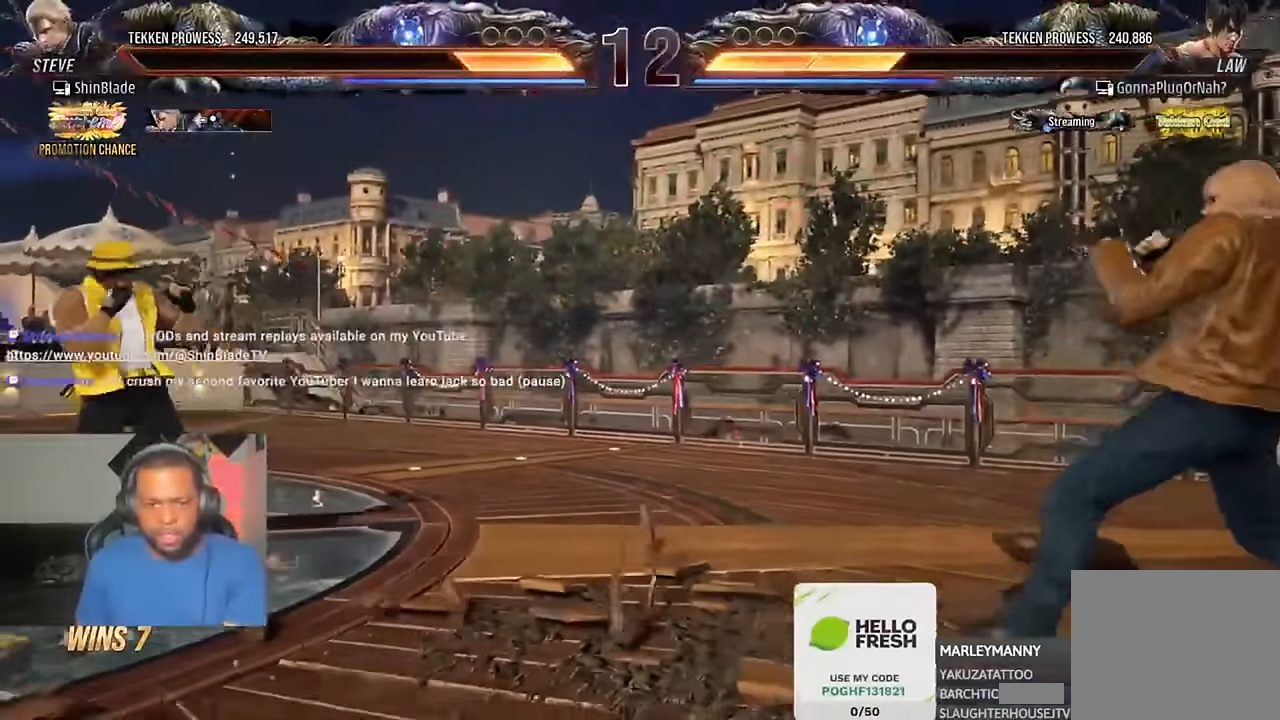
{"dt_ms": 500, "buttons": ["DPAD_LEFT"], "left_stick": "center", "right_stick": "center", "events": [[17, "CIRCLE", "down"], [17, "CROSS", "down"], [117, "CROSS", "up"], [150, "CIRCLE", "up"], [150, "DPAD_RIGHT", "up"], [217, "DPAD_LEFT", "down"], [250, "DPAD_LEFT", "up"], [350, "DPAD_LEFT", "down"]]}
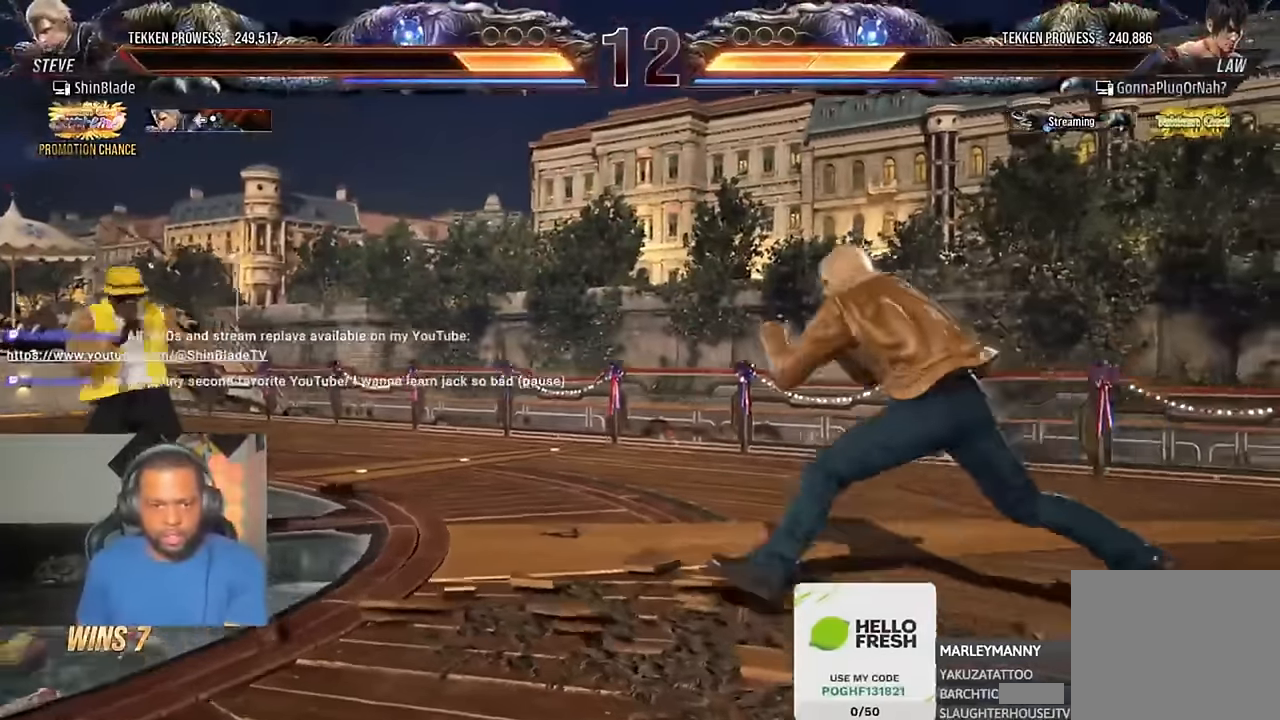
{"dt_ms": 500, "buttons": [], "left_stick": "center", "right_stick": "center", "events": [[83, "DPAD_LEFT", "up"], [117, "DPAD_UP", "down"], [150, "CROSS", "down"], [150, "DPAD_RIGHT", "down"], [317, "DPAD_RIGHT", "up"], [317, "DPAD_UP", "up"], [350, "CROSS", "up"]]}